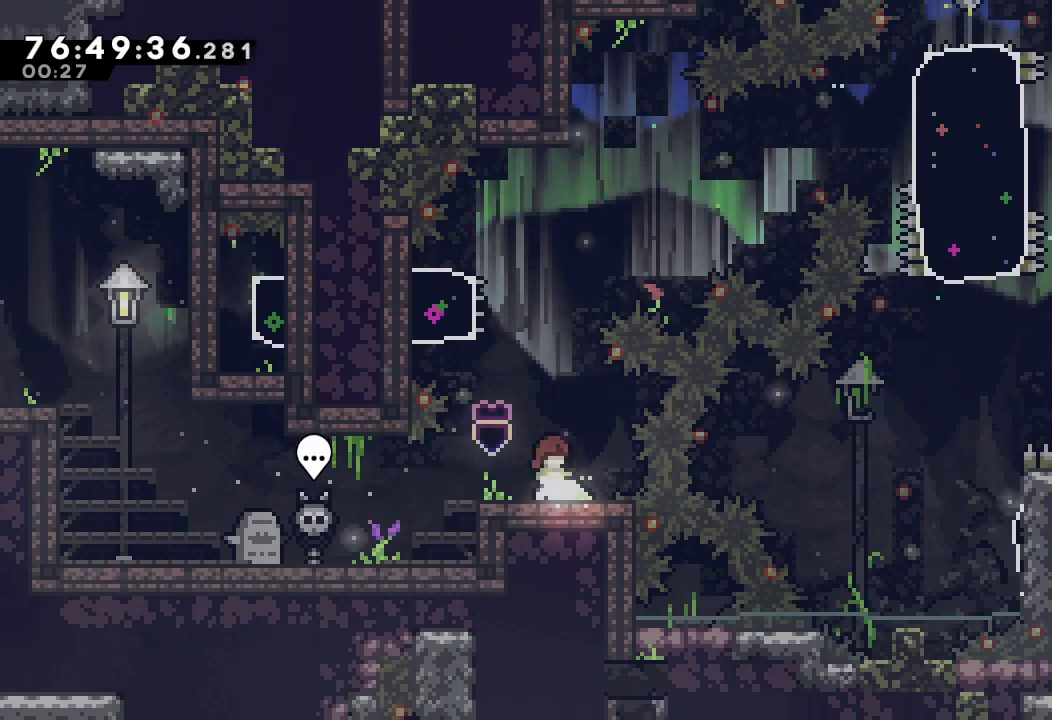
Gameplay with keyboard; each line is a JSON object with the keys held at the frame after it. "events" lists presses ("down") and releases ("up") of "a", "d", "down", "e", "f", "left", "r", "right", "s", "space", "up" and "w" between this image and that frame as [ms after this image, input, new state], when the widget could be followed in between. No other keys are recorded. Mouse input is not recorded.
{"keys": ["s", "up"], "events": [[367, "s", "down"], [367, "up", "down"]]}
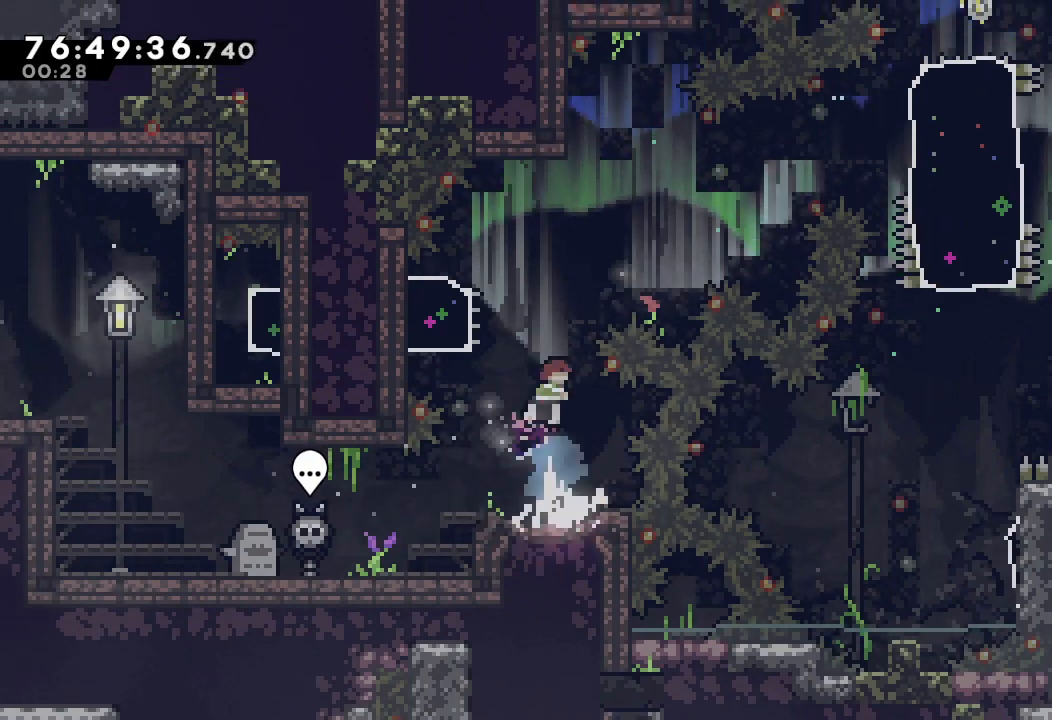
{"keys": [], "events": [[100, "s", "up"], [100, "up", "up"], [167, "left", "down"], [167, "s", "down"], [467, "left", "up"], [467, "s", "up"]]}
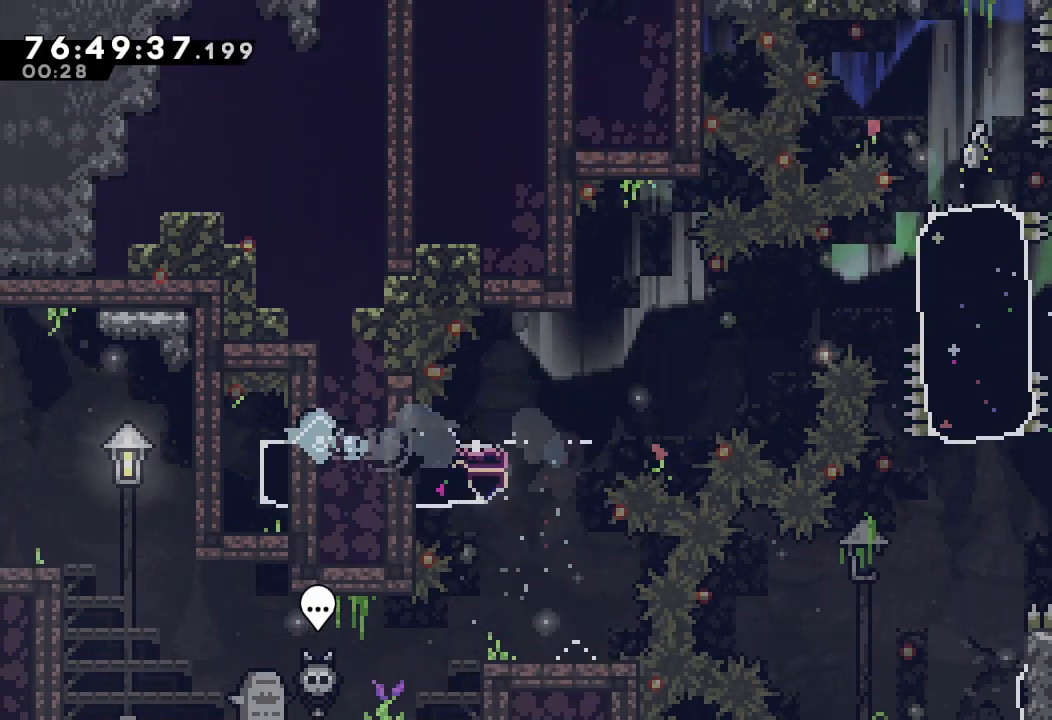
{"keys": ["d", "right"], "events": [[100, "right", "down"], [167, "s", "down"], [400, "s", "up"], [467, "d", "down"]]}
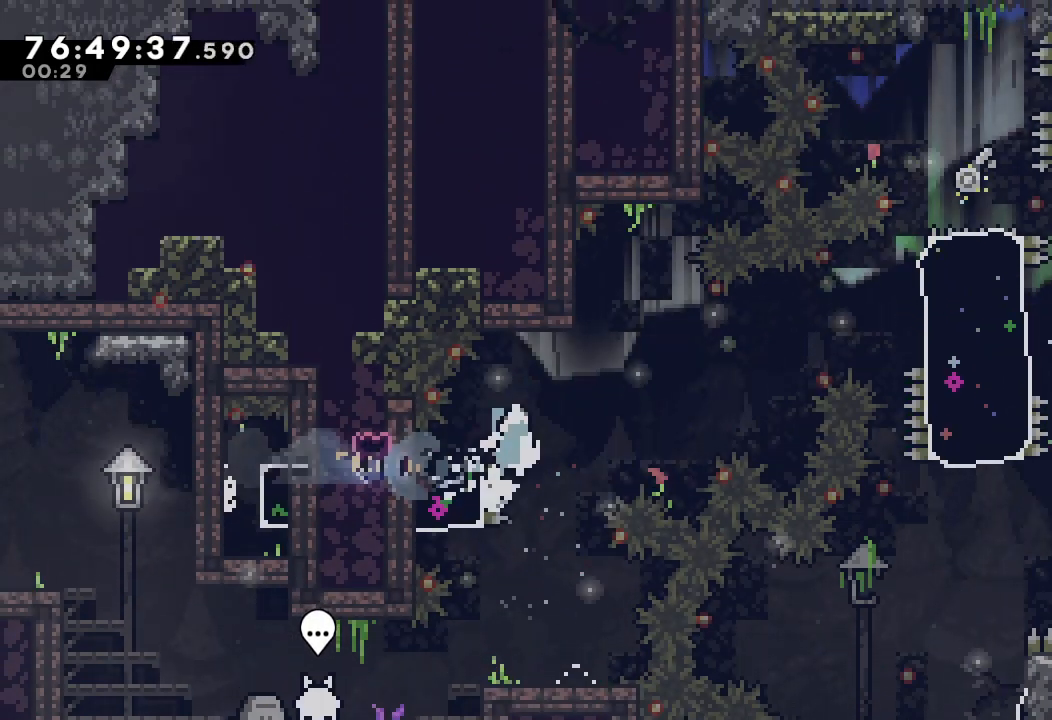
{"keys": ["right", "s", "up"], "events": [[300, "d", "up"], [300, "up", "down"], [367, "s", "down"]]}
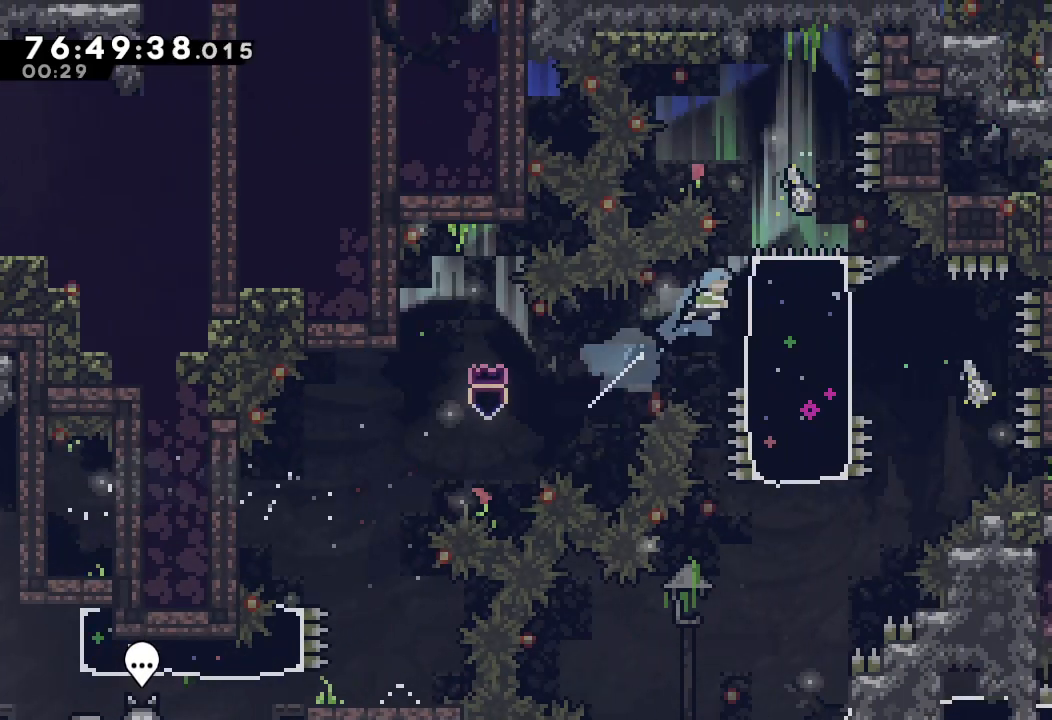
{"keys": [], "events": [[100, "s", "up"], [100, "up", "up"], [133, "right", "up"], [200, "down", "down"], [200, "s", "down"], [500, "down", "up"], [500, "s", "up"]]}
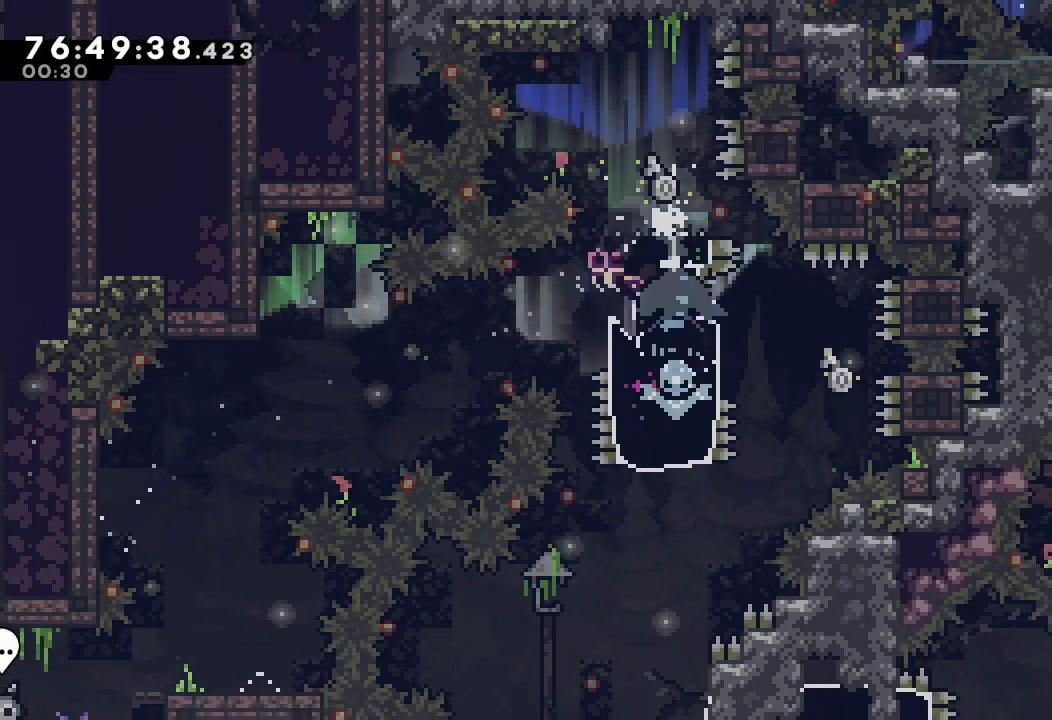
{"keys": ["left", "s"], "events": [[167, "right", "down"], [167, "s", "down"], [167, "up", "down"], [400, "s", "up"], [400, "up", "up"], [433, "left", "down"], [433, "right", "up"], [433, "s", "down"]]}
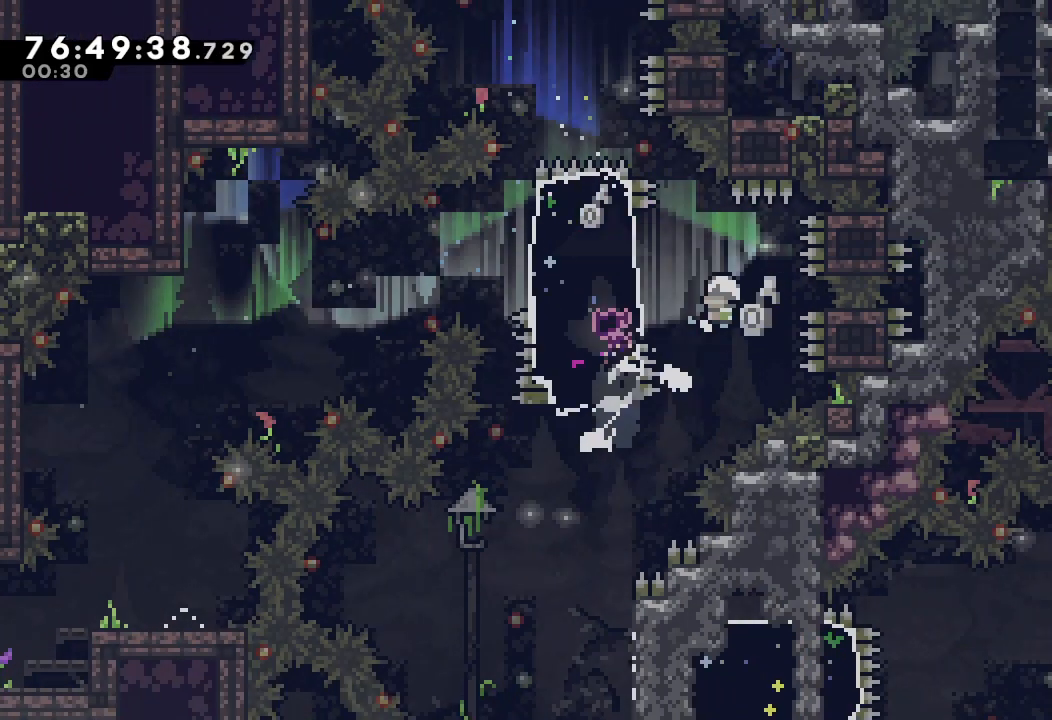
{"keys": ["a", "right"], "events": [[133, "a", "down"], [133, "s", "up"], [167, "left", "up"], [167, "right", "down"]]}
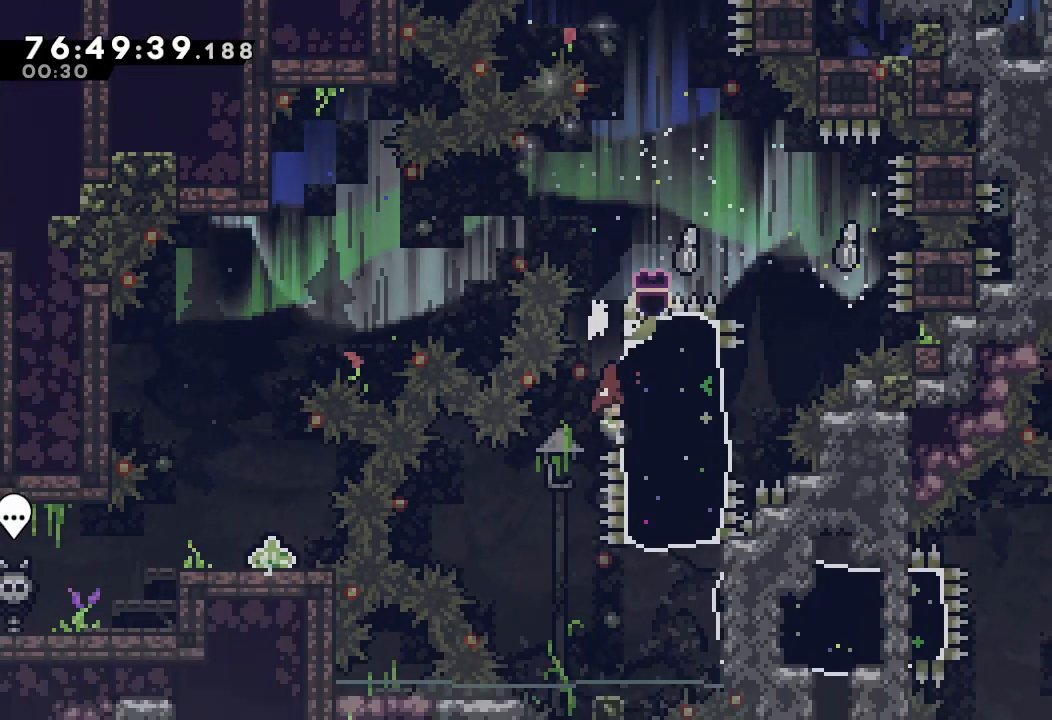
{"keys": ["right"], "events": [[233, "s", "down"], [367, "s", "up"], [433, "a", "up"]]}
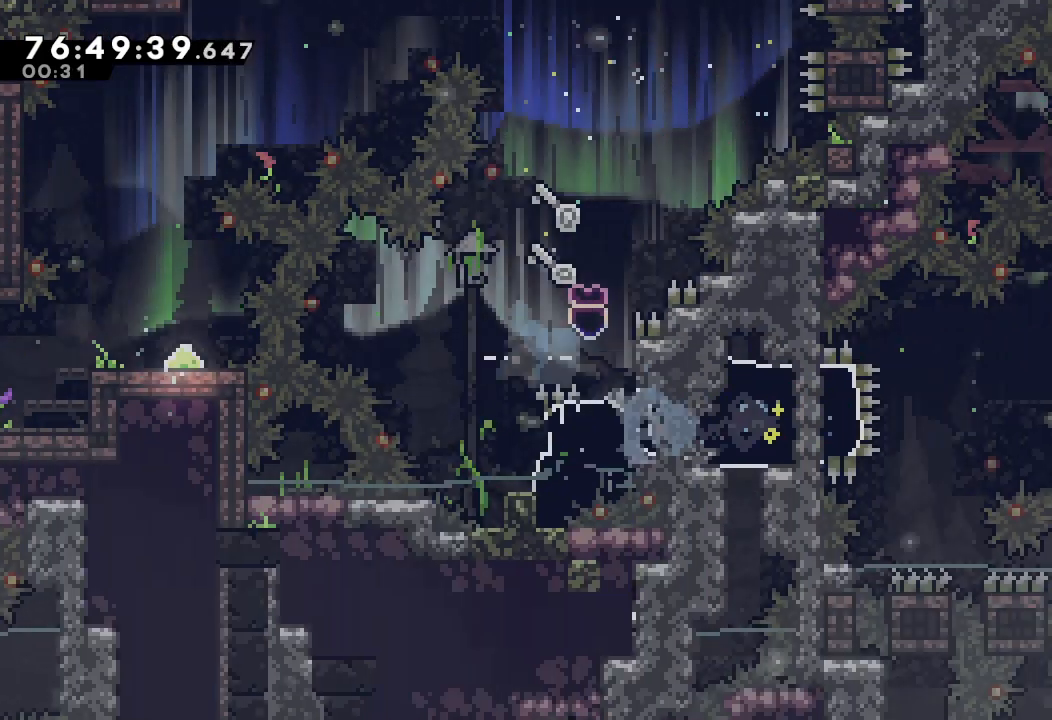
{"keys": ["d", "right"], "events": [[200, "d", "down"]]}
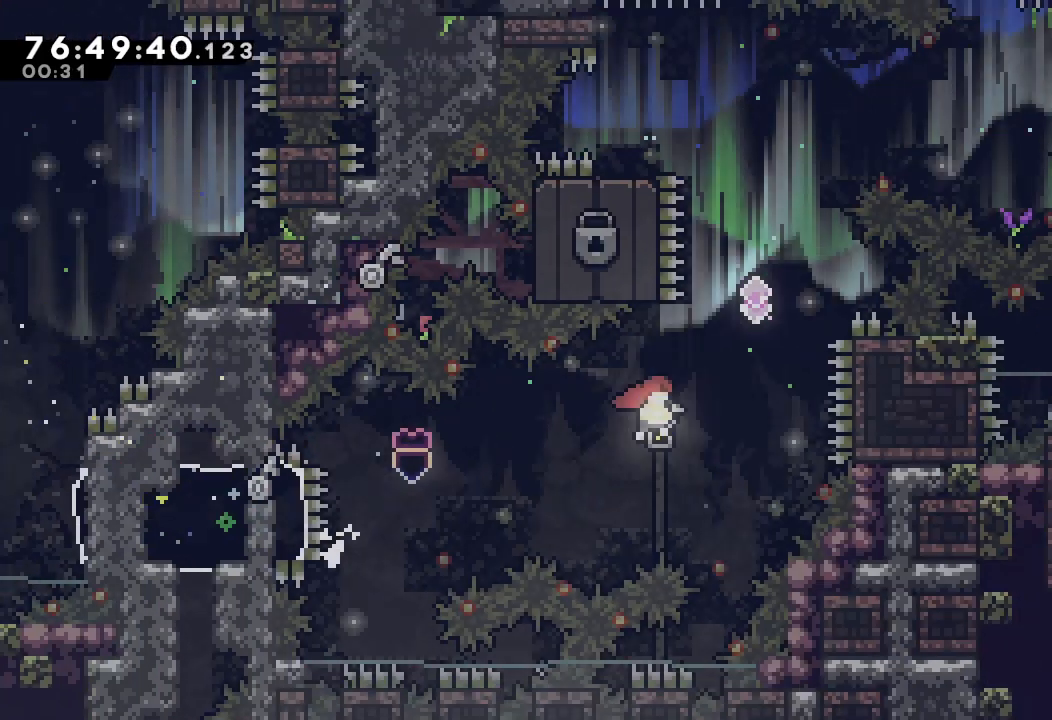
{"keys": ["s", "up"], "events": [[67, "d", "up"], [167, "right", "up"], [167, "s", "down"], [167, "up", "down"], [367, "s", "up"], [467, "s", "down"]]}
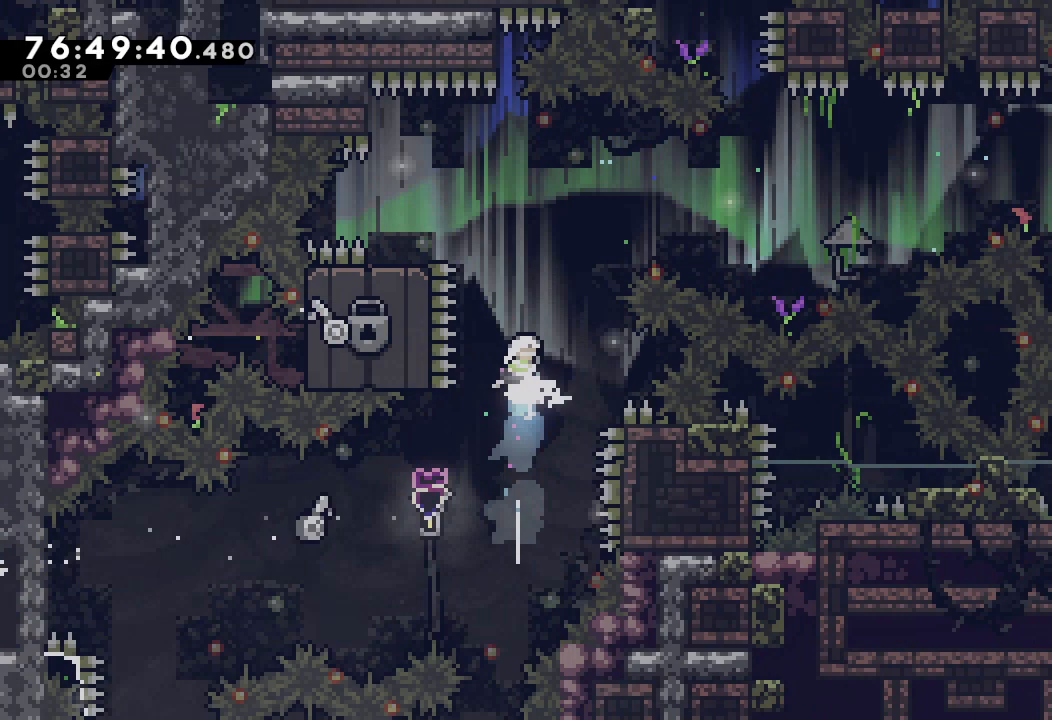
{"keys": ["down", "left", "s"], "events": [[200, "up", "up"], [233, "left", "down"], [333, "left", "up"], [333, "s", "up"], [467, "s", "down"], [500, "down", "down"], [500, "left", "down"]]}
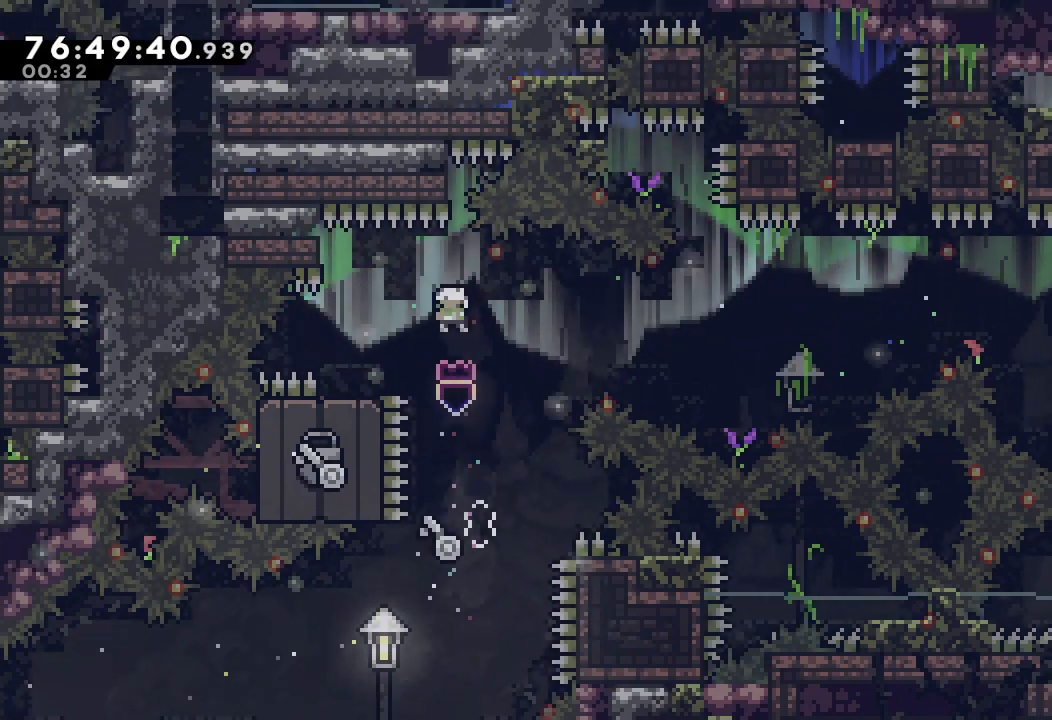
{"keys": ["d", "right"], "events": [[100, "s", "up"], [167, "down", "up"], [167, "left", "up"], [167, "right", "down"], [200, "d", "down"]]}
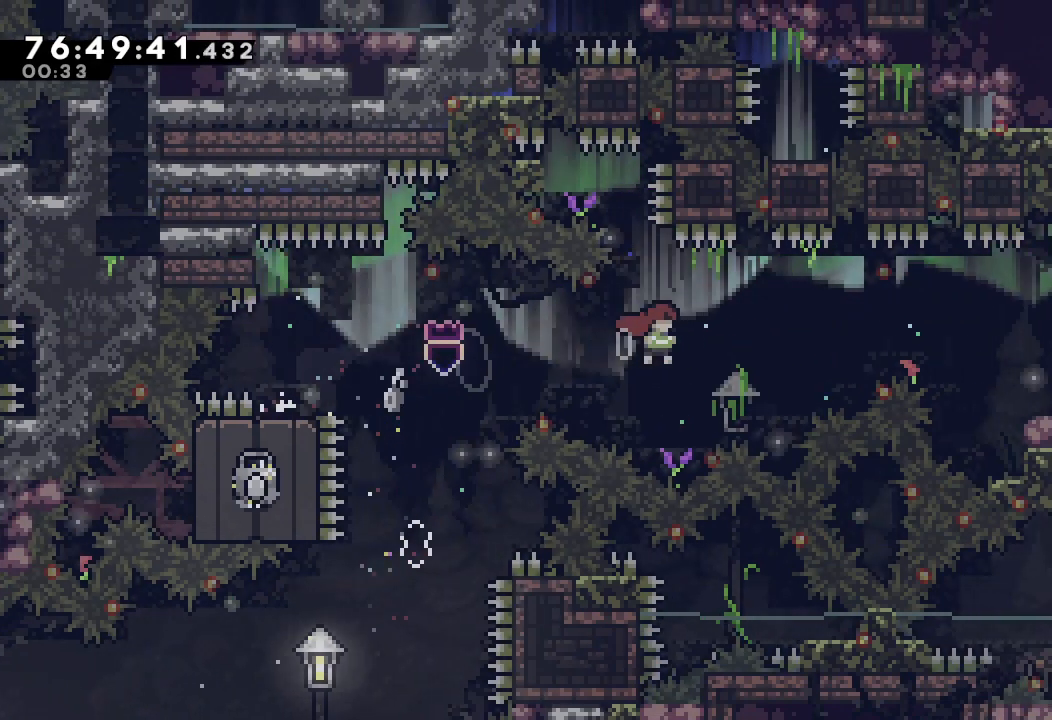
{"keys": ["a", "right"], "events": [[133, "d", "up"], [133, "w", "down"], [367, "w", "up"], [467, "a", "down"]]}
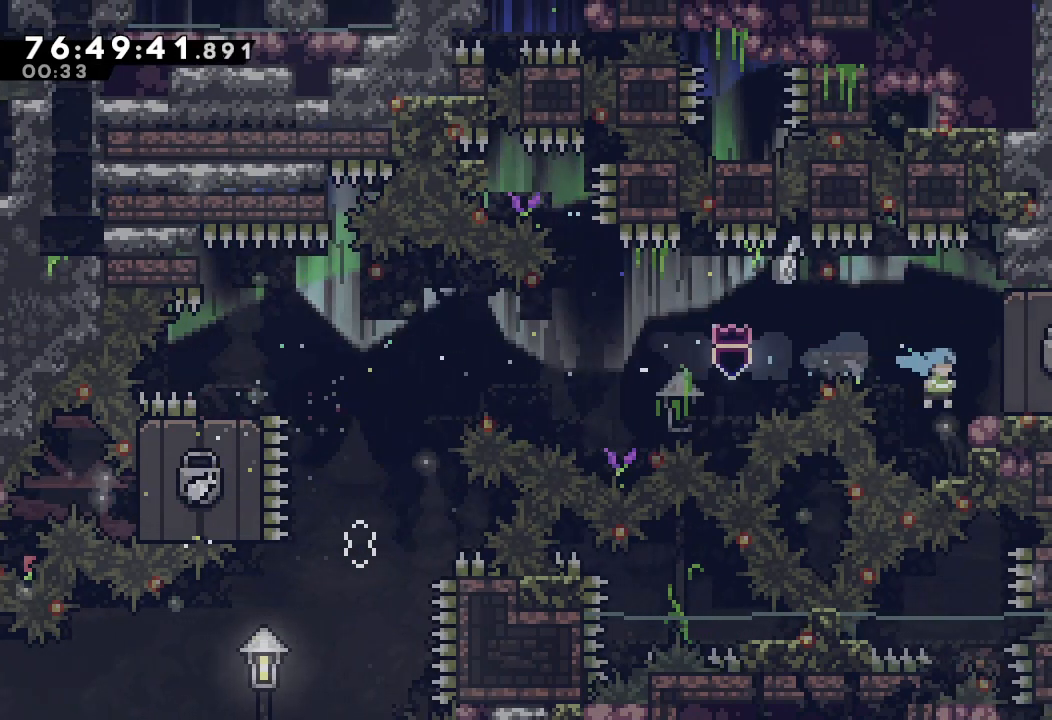
{"keys": [], "events": [[100, "d", "down"], [133, "d", "up"], [367, "a", "up"], [433, "right", "up"]]}
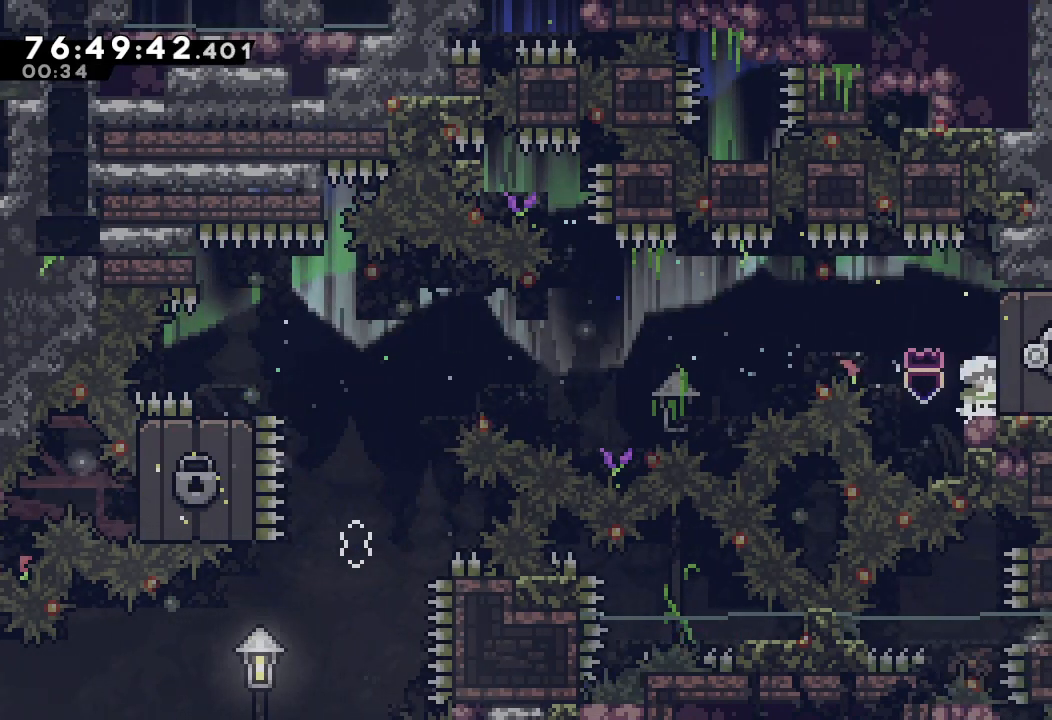
{"keys": [], "events": []}
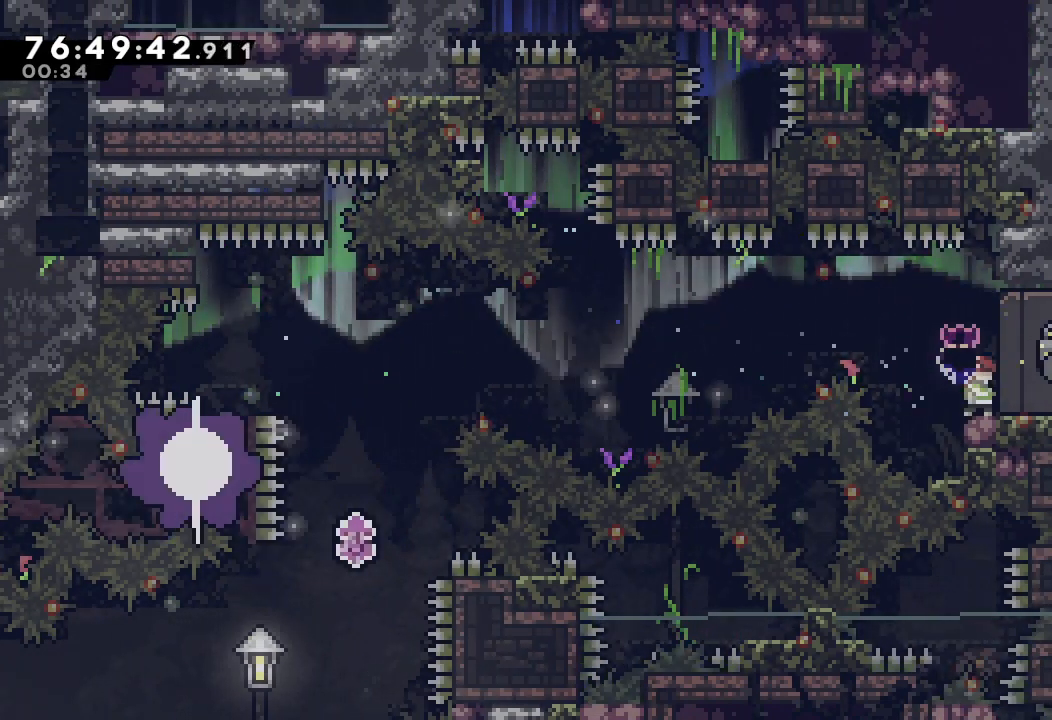
{"keys": ["right"], "events": [[500, "right", "down"]]}
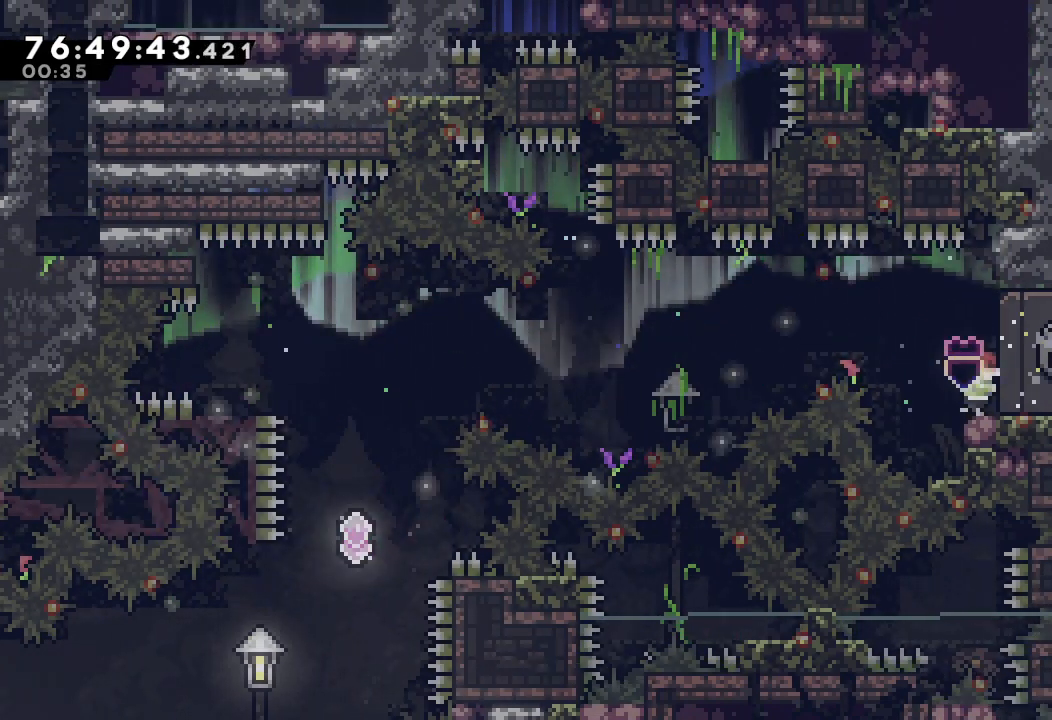
{"keys": ["right", "s"], "events": [[467, "s", "down"]]}
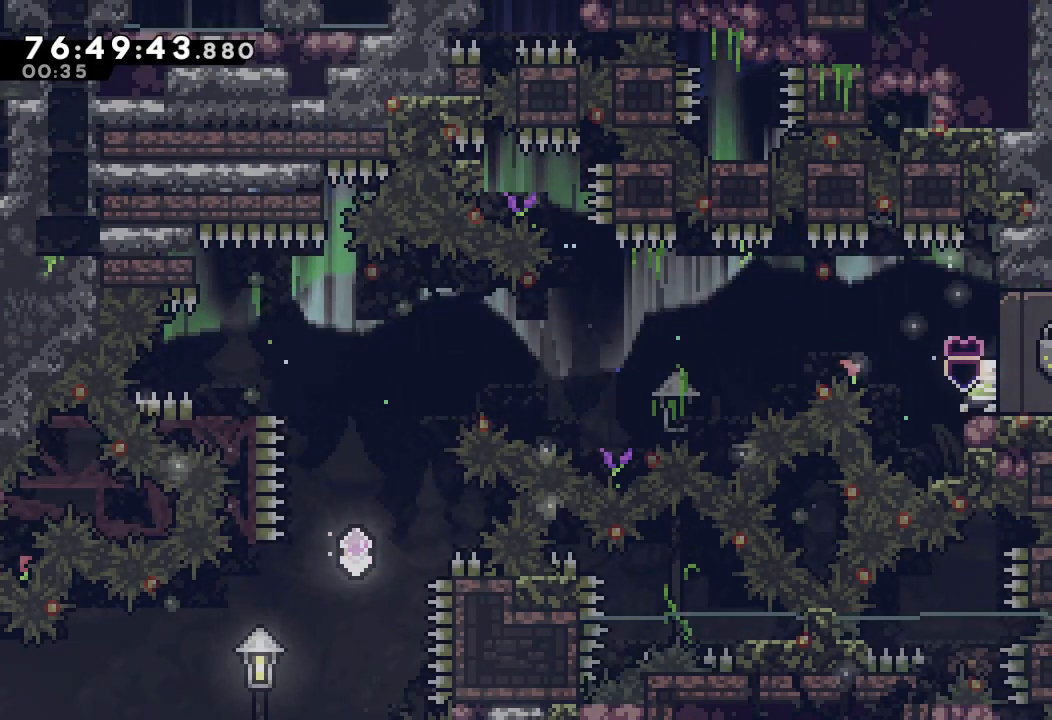
{"keys": ["right"], "events": [[100, "s", "up"], [200, "s", "down"], [433, "s", "up"]]}
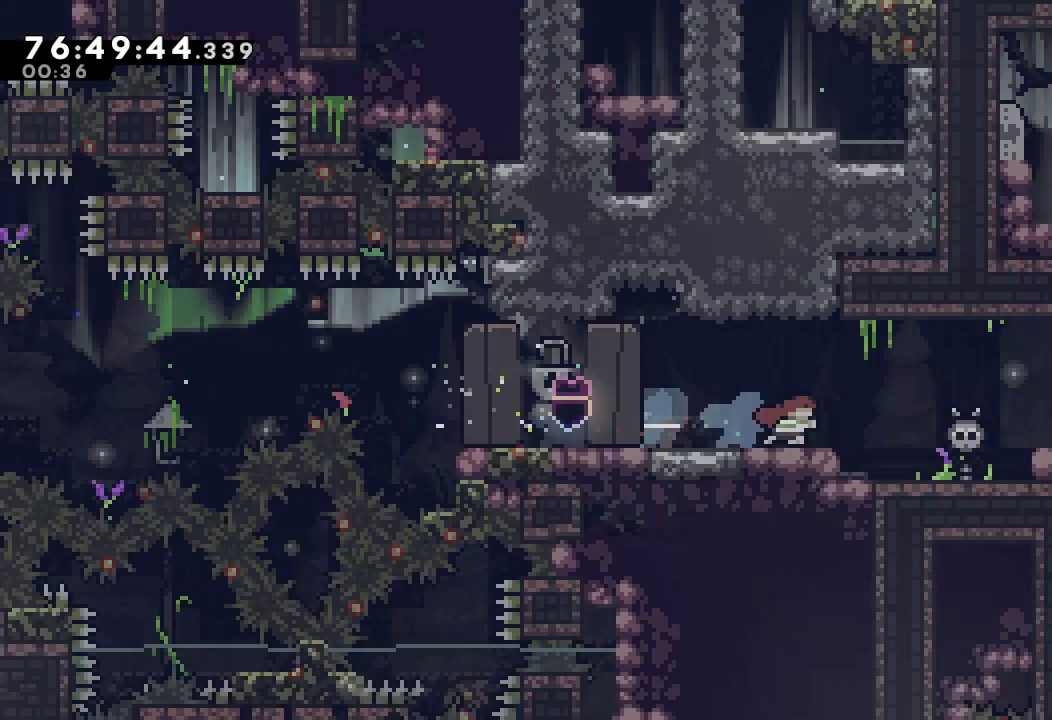
{"keys": ["right"], "events": []}
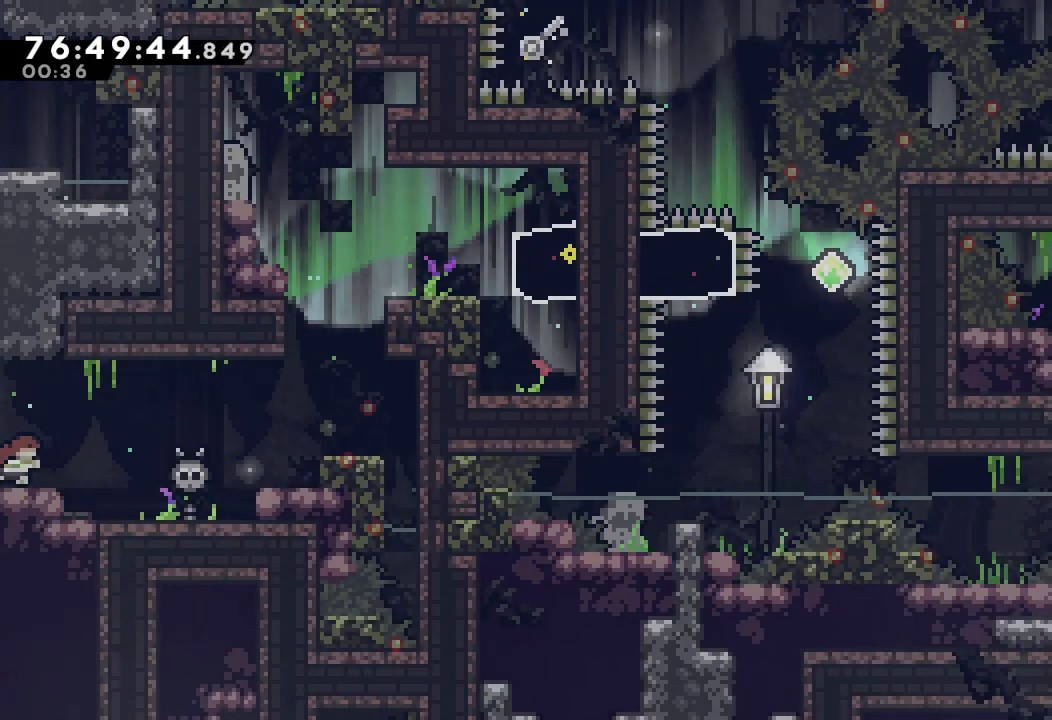
{"keys": [], "events": [[133, "d", "down"], [500, "d", "up"], [500, "right", "up"]]}
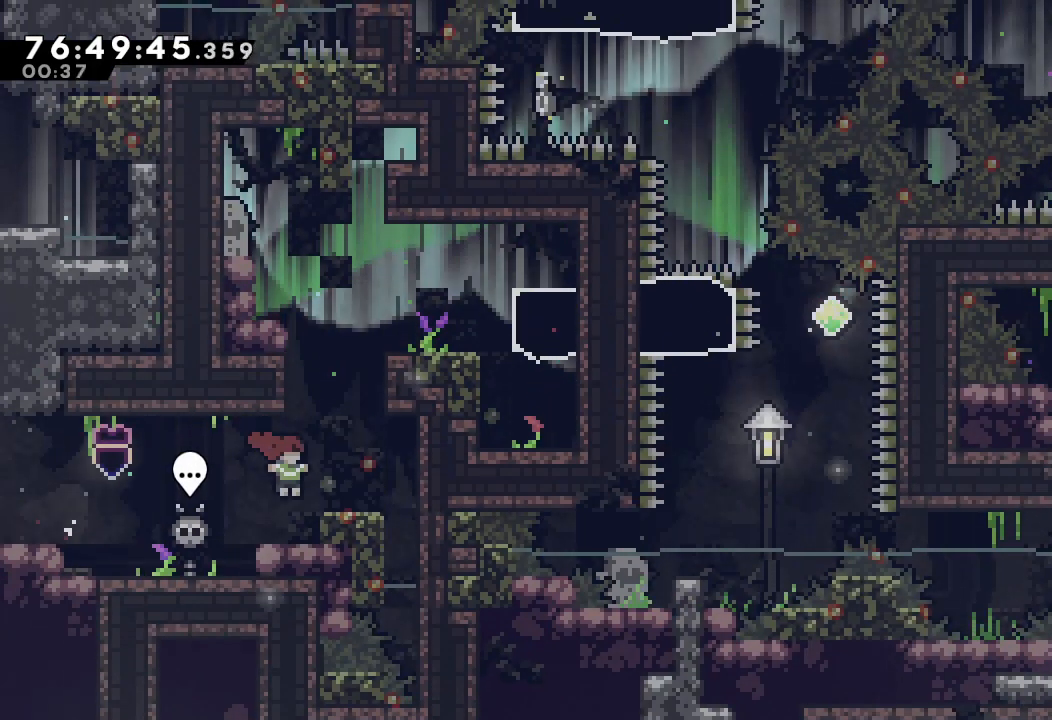
{"keys": ["a", "d", "right"], "events": [[200, "d", "down"], [333, "right", "down"], [433, "a", "down"]]}
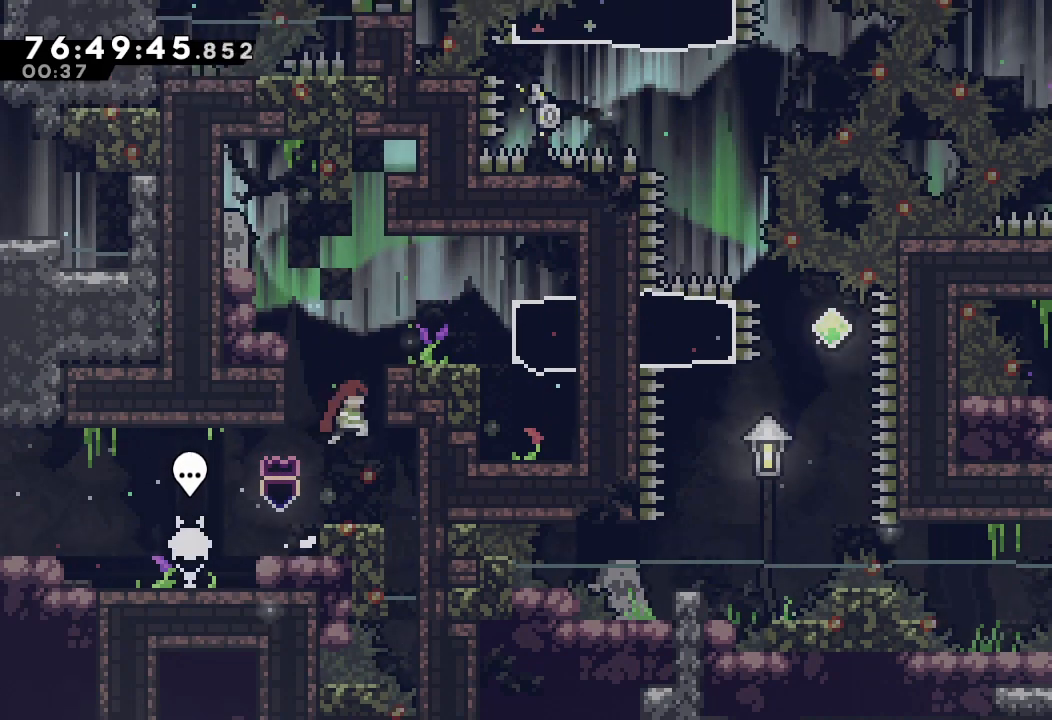
{"keys": [], "events": [[33, "d", "up"], [67, "d", "down"], [167, "d", "up"], [200, "d", "down"], [400, "a", "up"], [400, "d", "up"], [500, "right", "up"]]}
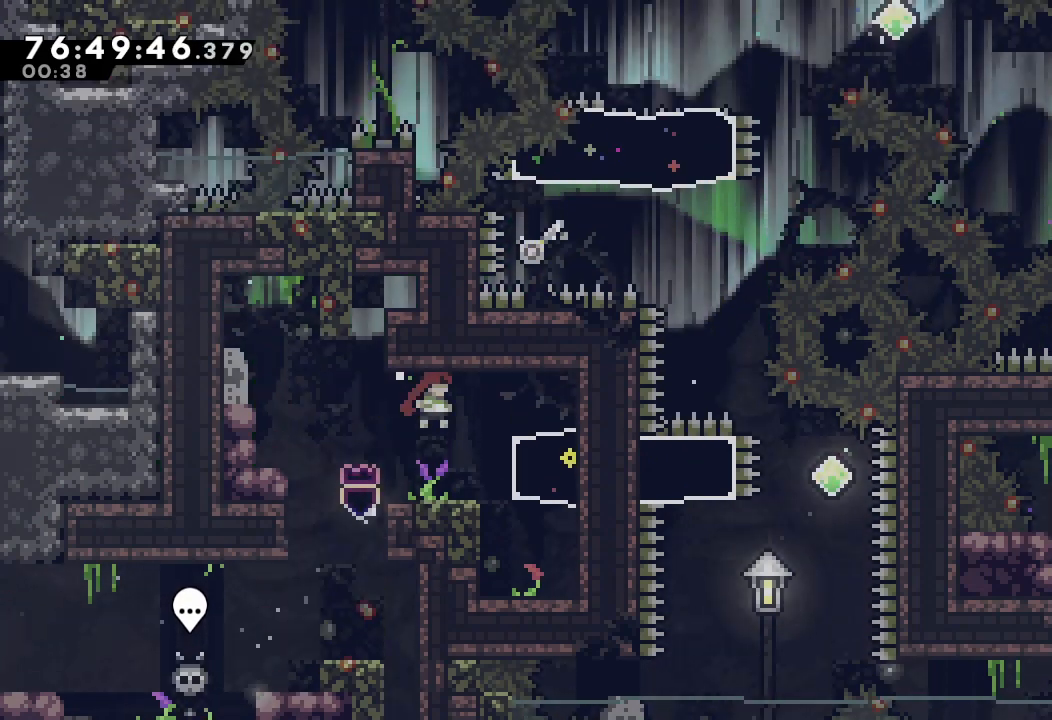
{"keys": ["right", "s"], "events": [[233, "right", "down"], [267, "s", "down"]]}
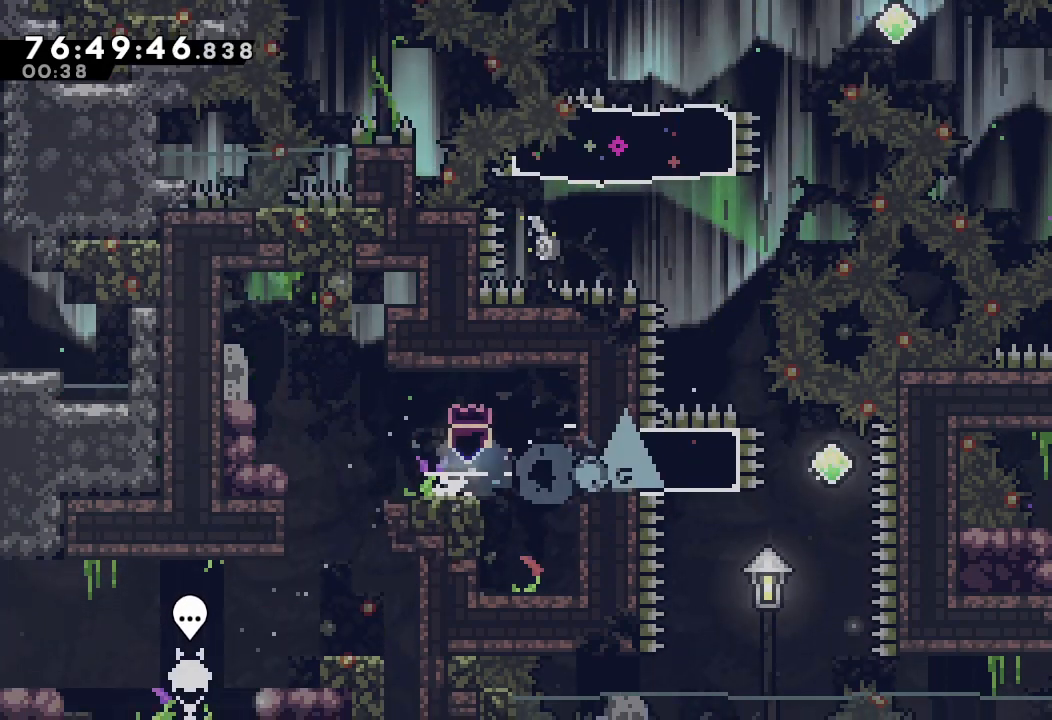
{"keys": ["left"], "events": [[67, "s", "up"], [167, "right", "up"], [300, "down", "down"], [300, "left", "down"], [300, "s", "down"], [467, "down", "up"], [467, "s", "up"]]}
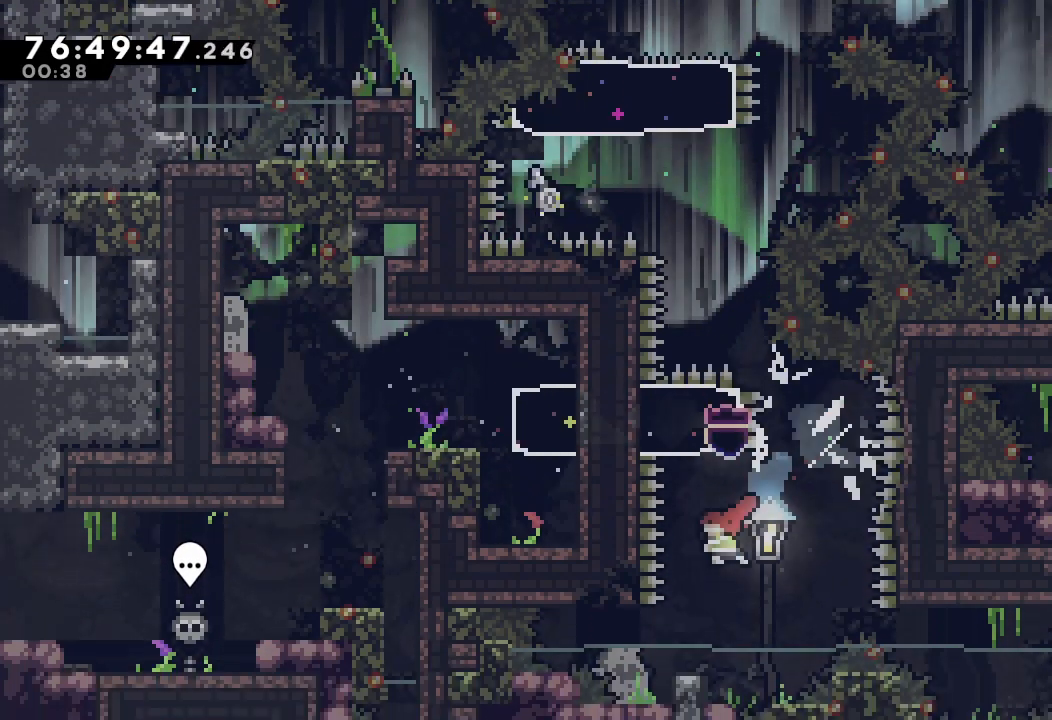
{"keys": [], "events": [[33, "left", "up"], [33, "up", "down"], [67, "s", "down"], [267, "up", "up"], [400, "s", "up"]]}
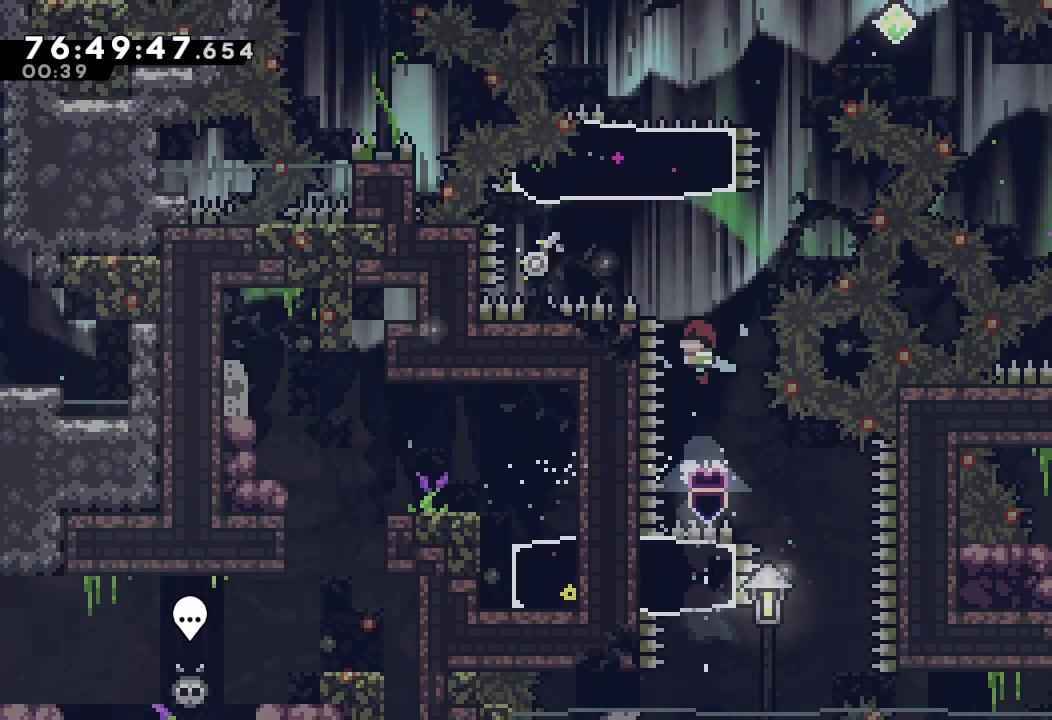
{"keys": ["s", "up"], "events": [[233, "up", "down"], [267, "s", "down"]]}
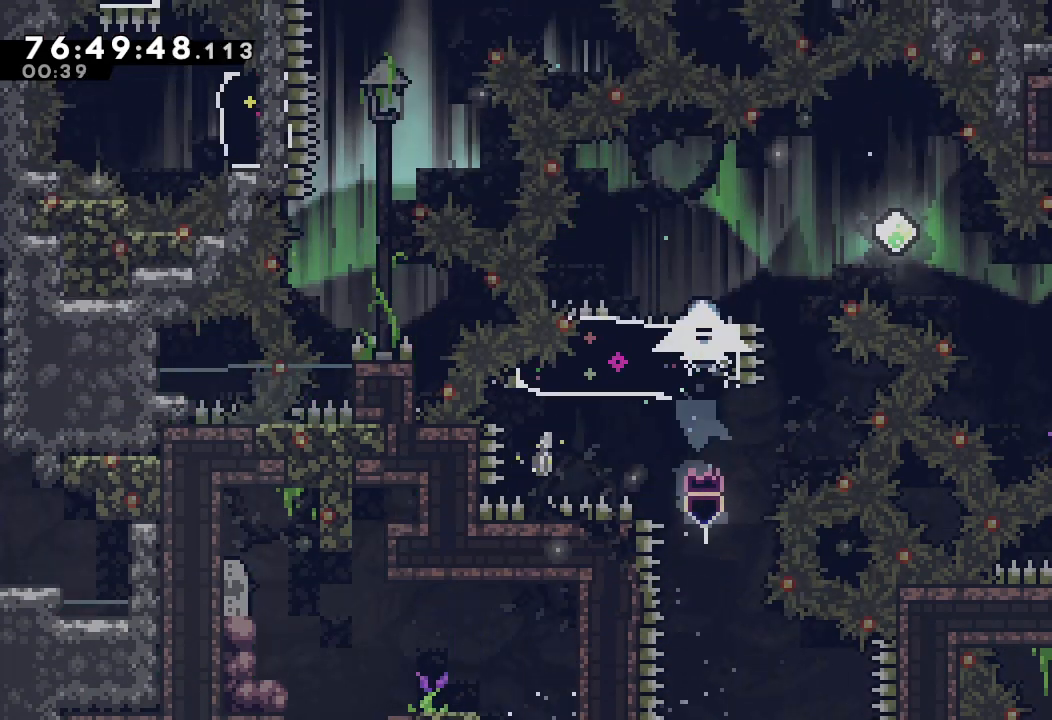
{"keys": ["right", "s", "up"], "events": [[33, "s", "up"], [33, "up", "up"], [100, "down", "down"], [100, "left", "down"], [100, "s", "down"], [333, "down", "up"], [333, "s", "up"], [400, "left", "up"], [433, "right", "down"], [433, "up", "down"], [467, "s", "down"]]}
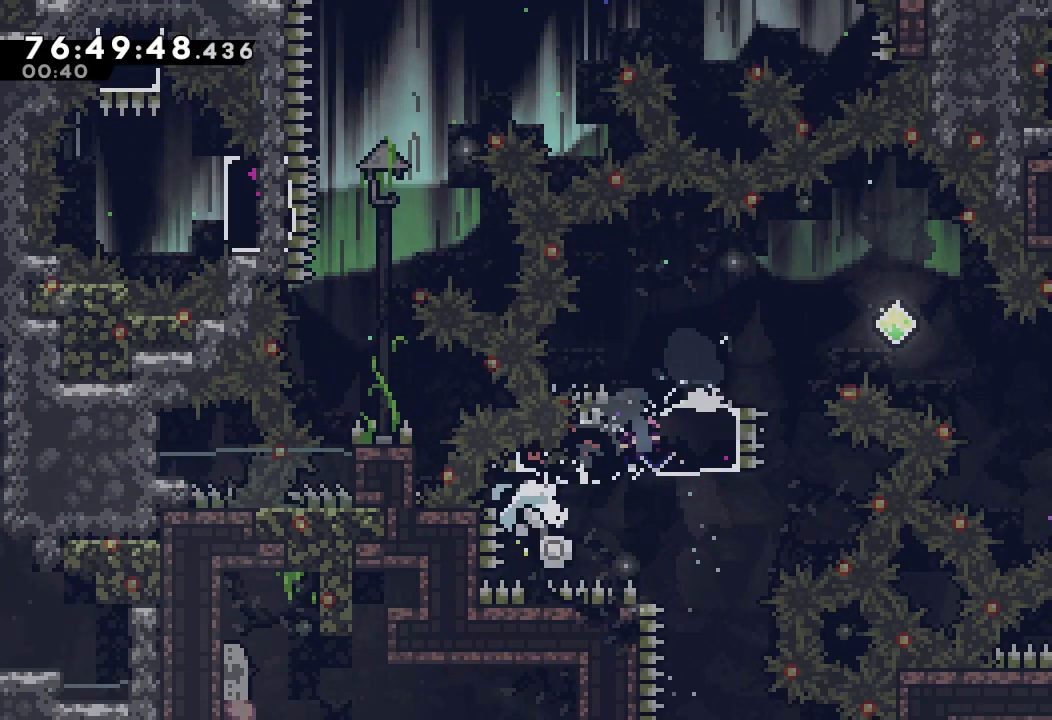
{"keys": ["d", "right"], "events": [[133, "up", "up"], [167, "s", "up"], [233, "d", "down"]]}
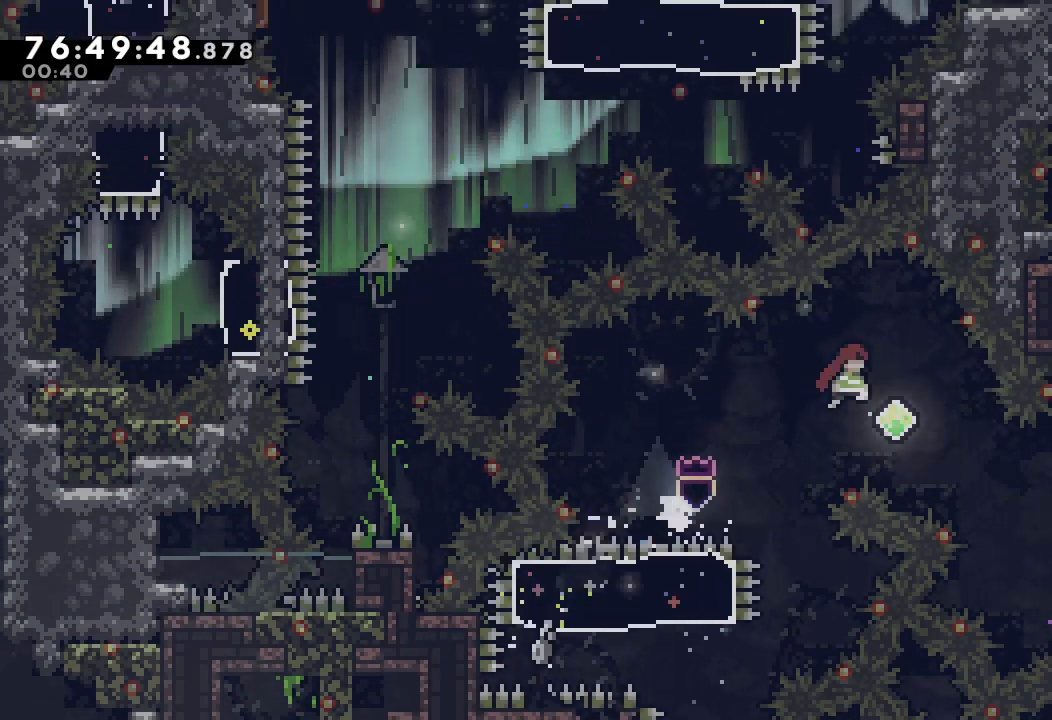
{"keys": ["right", "s", "up"], "events": [[33, "d", "up"], [100, "down", "down"], [100, "s", "down"], [267, "down", "up"], [367, "s", "up"], [500, "s", "down"], [500, "up", "down"]]}
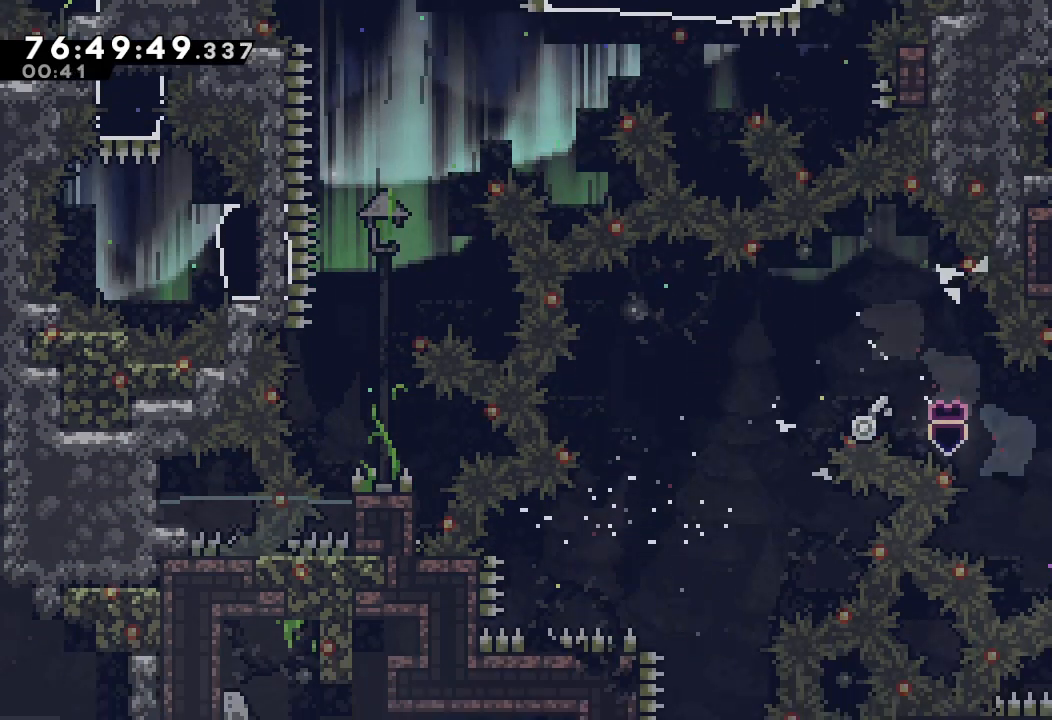
{"keys": [], "events": [[67, "right", "up"], [233, "up", "up"], [300, "s", "up"]]}
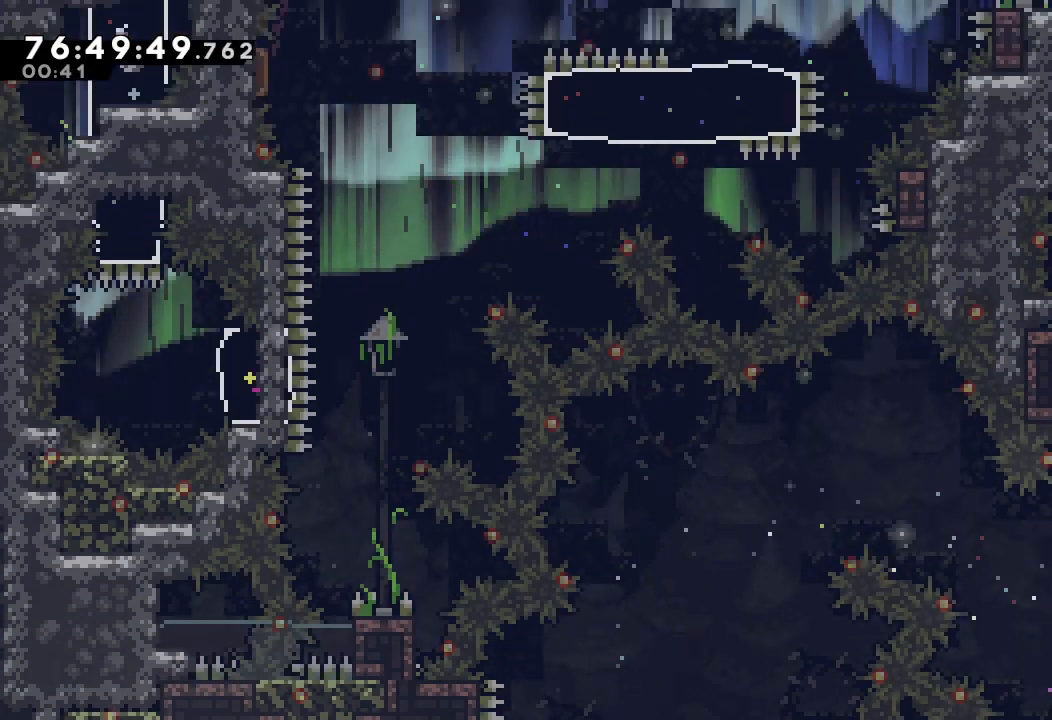
{"keys": [], "events": []}